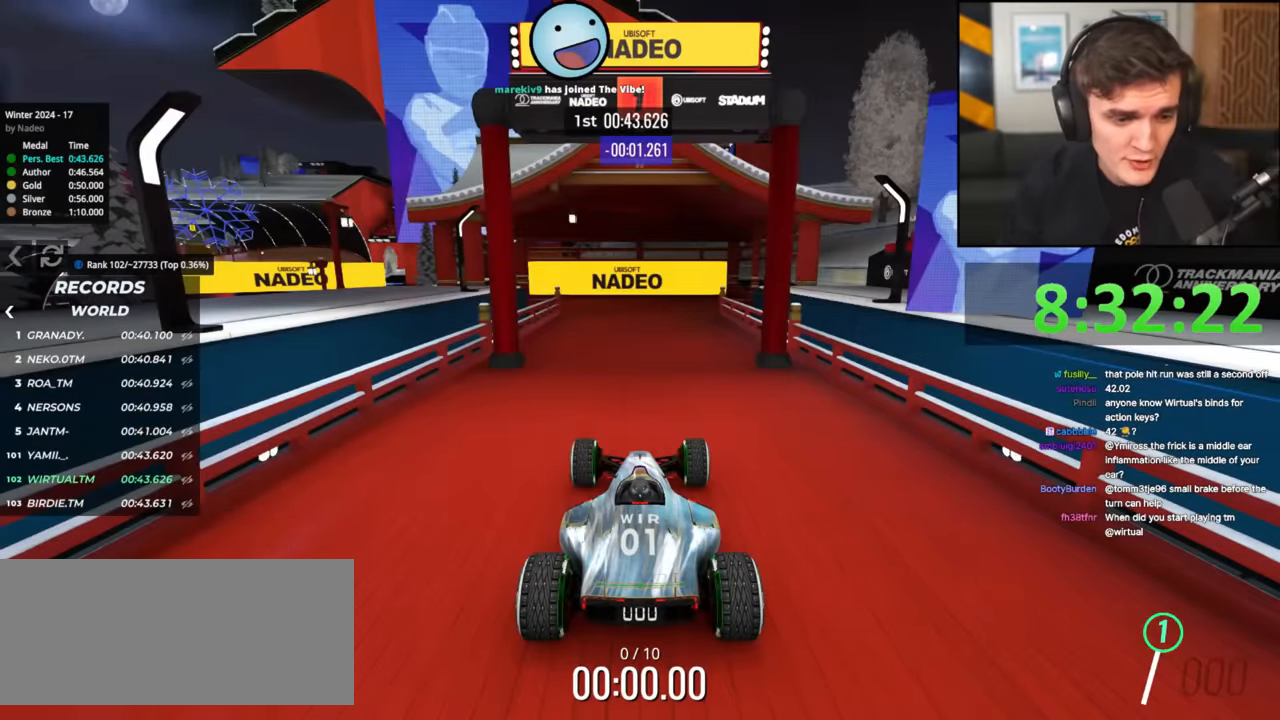
Gameplay with keyboard; each line is a JSON object with the keys held at the frame after it. "events" lists presses ("down") and releases ("up") of "brake", "down", "left", "right" and "up" between this image and that frame as [ms after this image, input, new state], when the widget could be followed in between. No other keys are recorded. Mouse input is not recorded. Key names are as the overlay labels them; some are game actions (e.g. jump) rather than physical keys.
{"keys": ["up"], "events": [[467, "left", "down"], [500, "left", "up"]]}
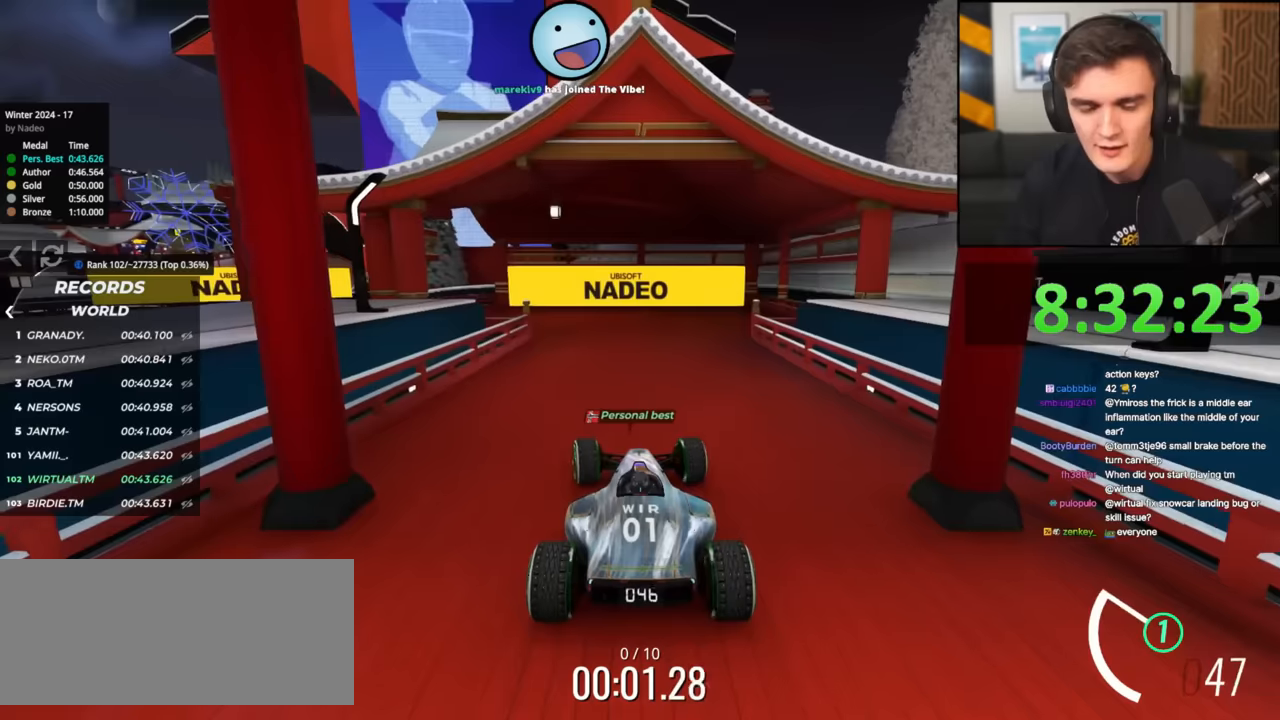
{"keys": ["left", "up"], "events": [[183, "left", "down"], [283, "left", "up"], [467, "left", "down"]]}
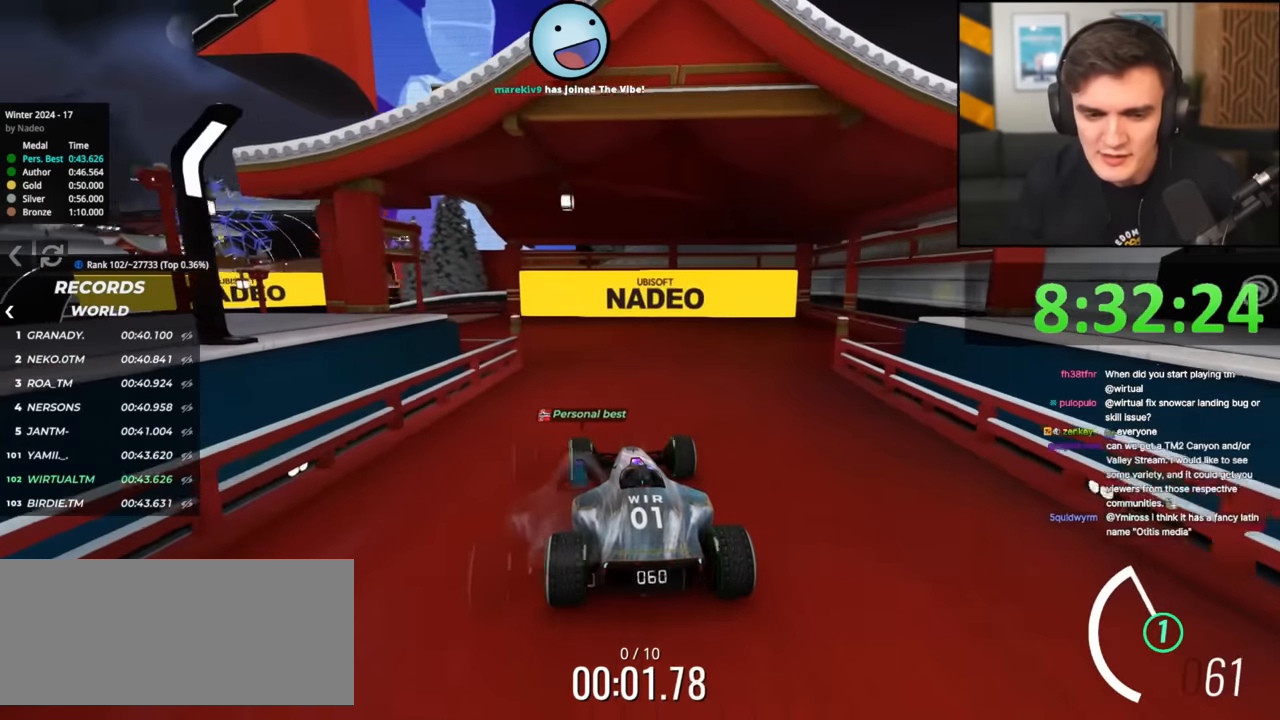
{"keys": ["left", "up"], "events": [[117, "left", "up"], [300, "left", "down"], [434, "left", "up"], [484, "left", "down"]]}
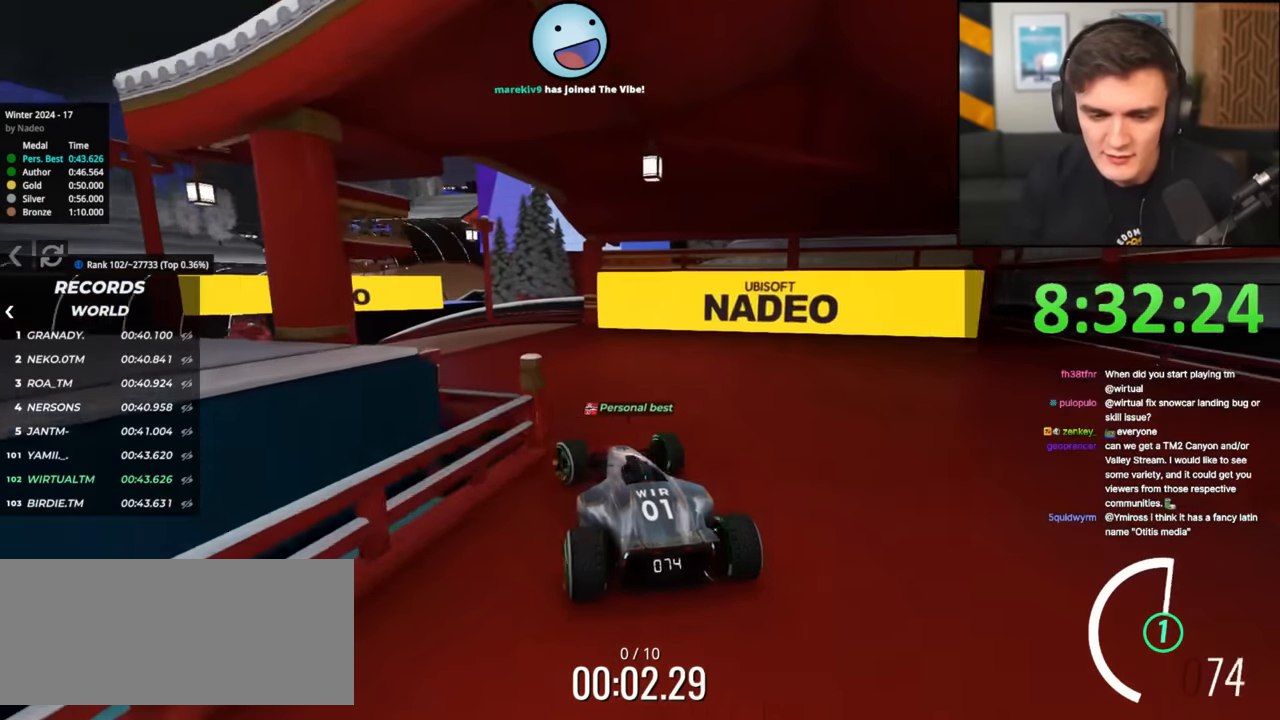
{"keys": ["up"], "events": [[83, "left", "up"], [116, "left", "down"], [500, "left", "up"]]}
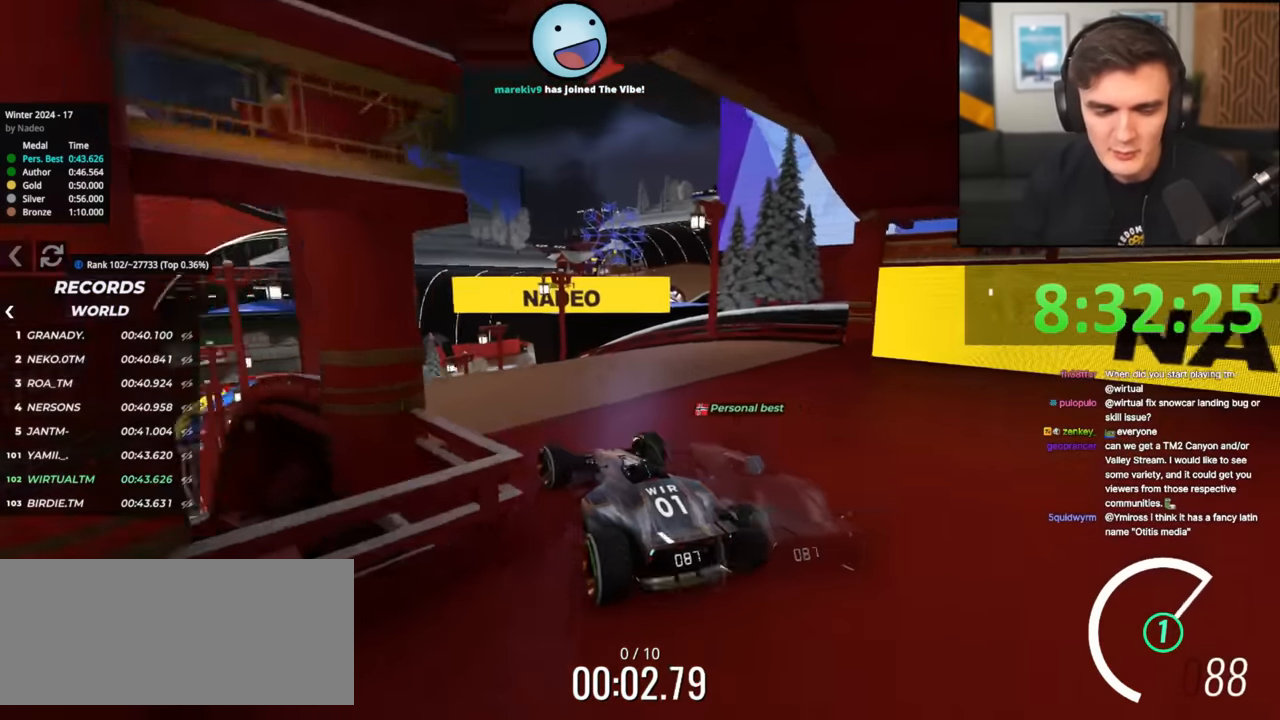
{"keys": ["up"], "events": [[234, "left", "down"], [334, "left", "up"]]}
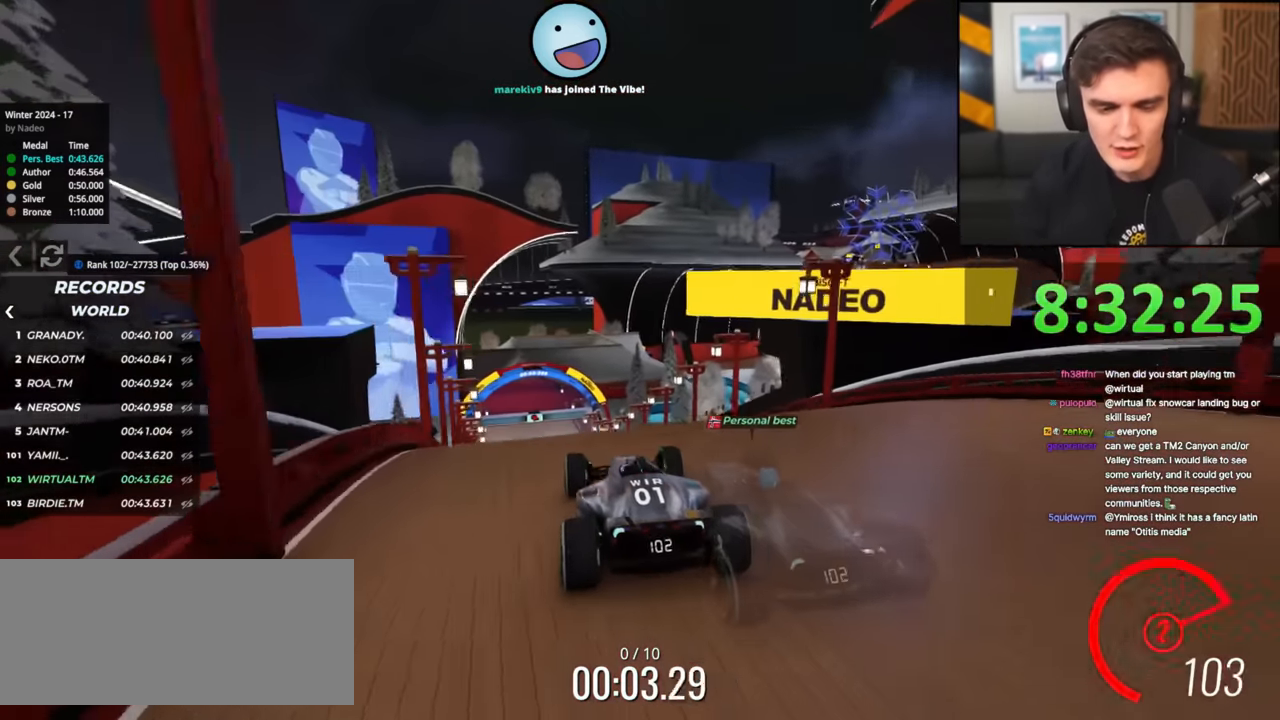
{"keys": ["up"], "events": [[300, "left", "down"], [383, "left", "up"]]}
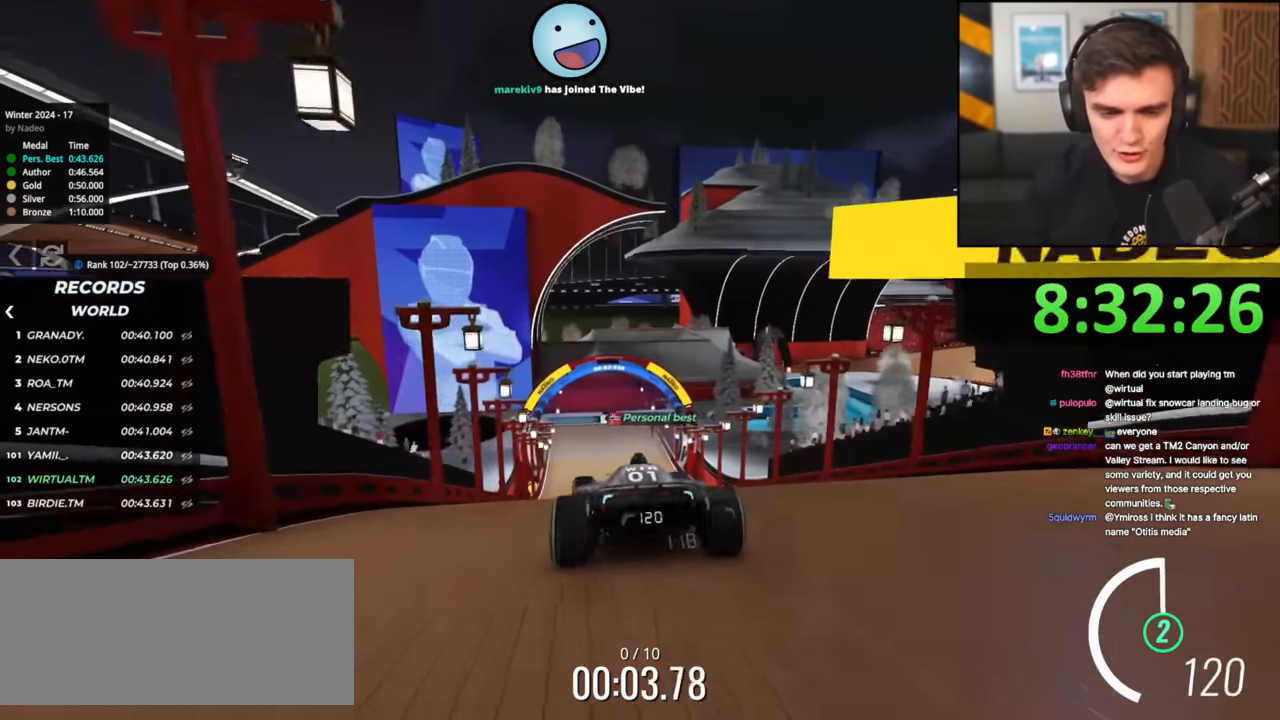
{"keys": ["up"], "events": []}
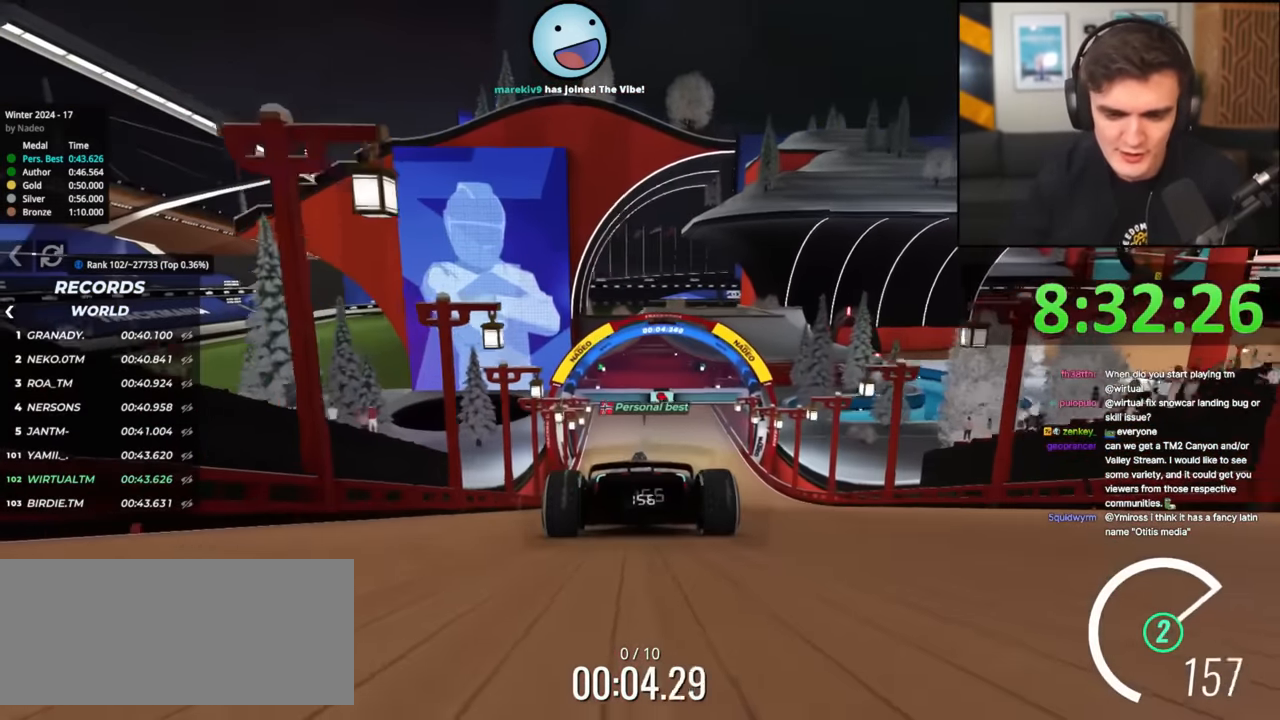
{"keys": ["up"], "events": [[317, "right", "down"], [367, "right", "up"]]}
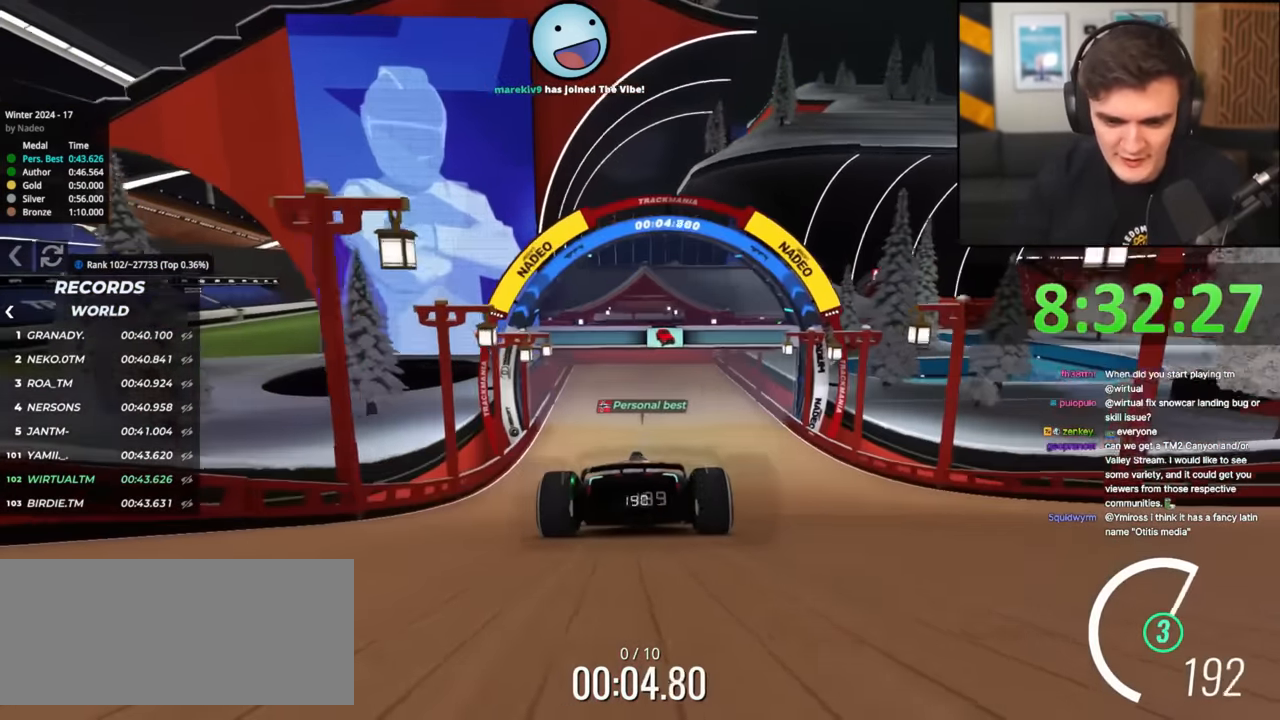
{"keys": ["up"], "events": []}
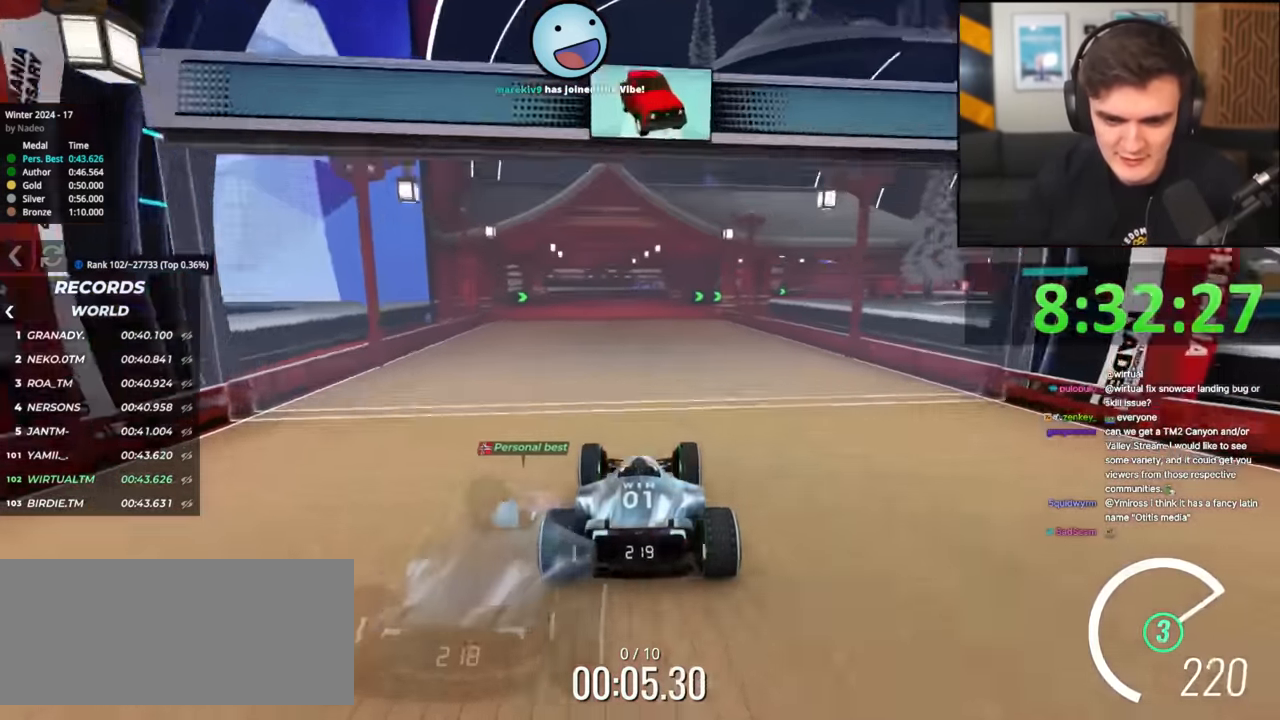
{"keys": ["right", "up"], "events": [[150, "right", "down"], [200, "right", "up"], [400, "right", "down"]]}
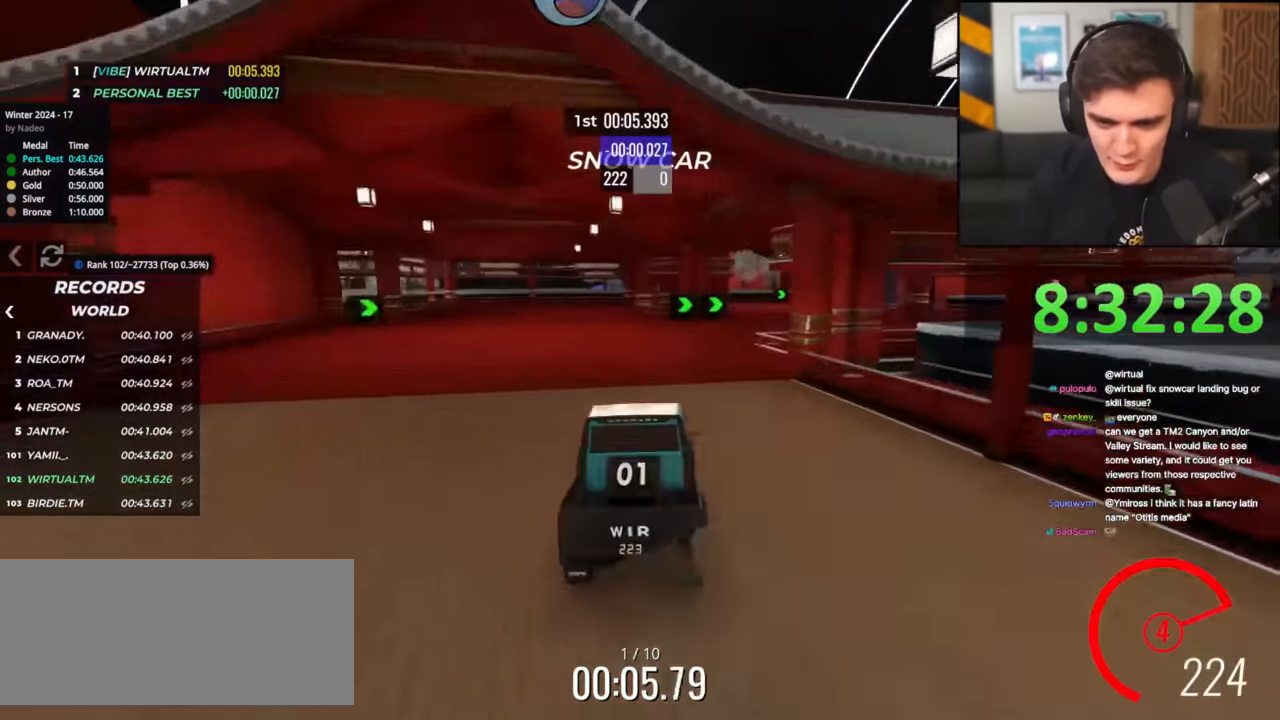
{"keys": ["up"], "events": [[34, "right", "up"], [167, "right", "down"], [267, "right", "up"], [317, "right", "down"], [501, "right", "up"]]}
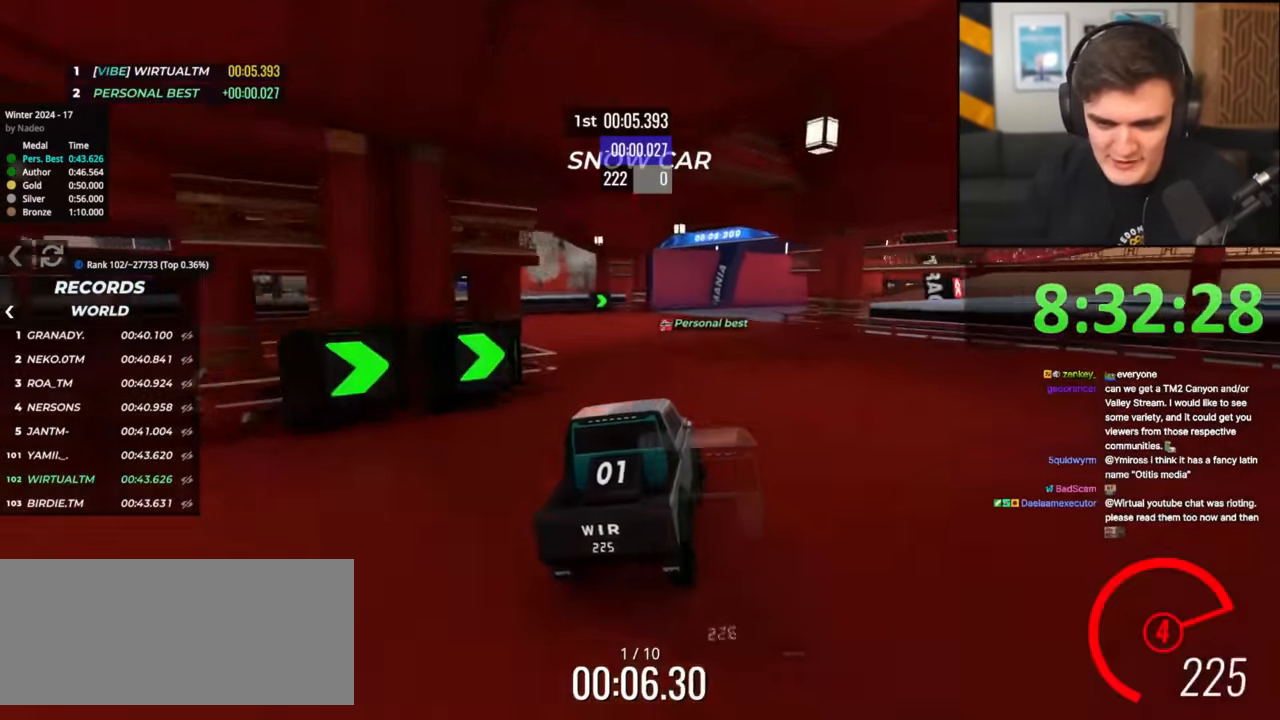
{"keys": ["right", "up"], "events": [[467, "right", "down"]]}
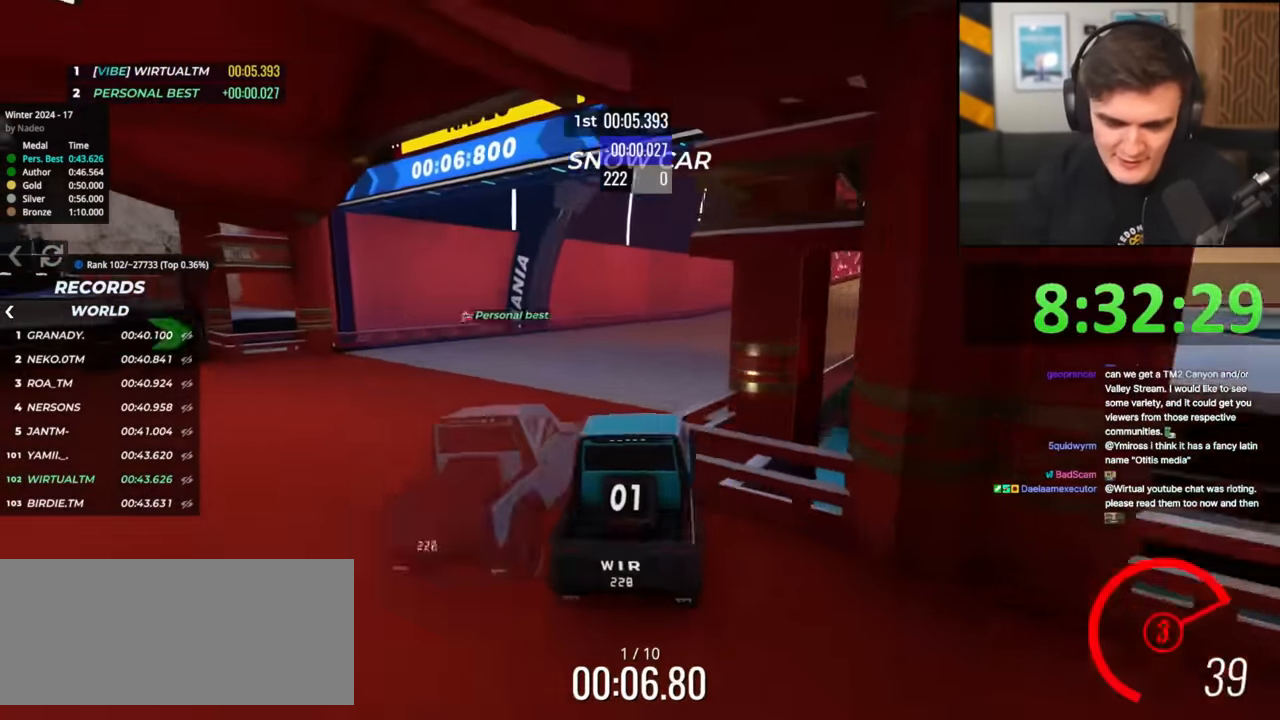
{"keys": ["up"], "events": [[17, "right", "up"], [401, "right", "down"], [501, "right", "up"]]}
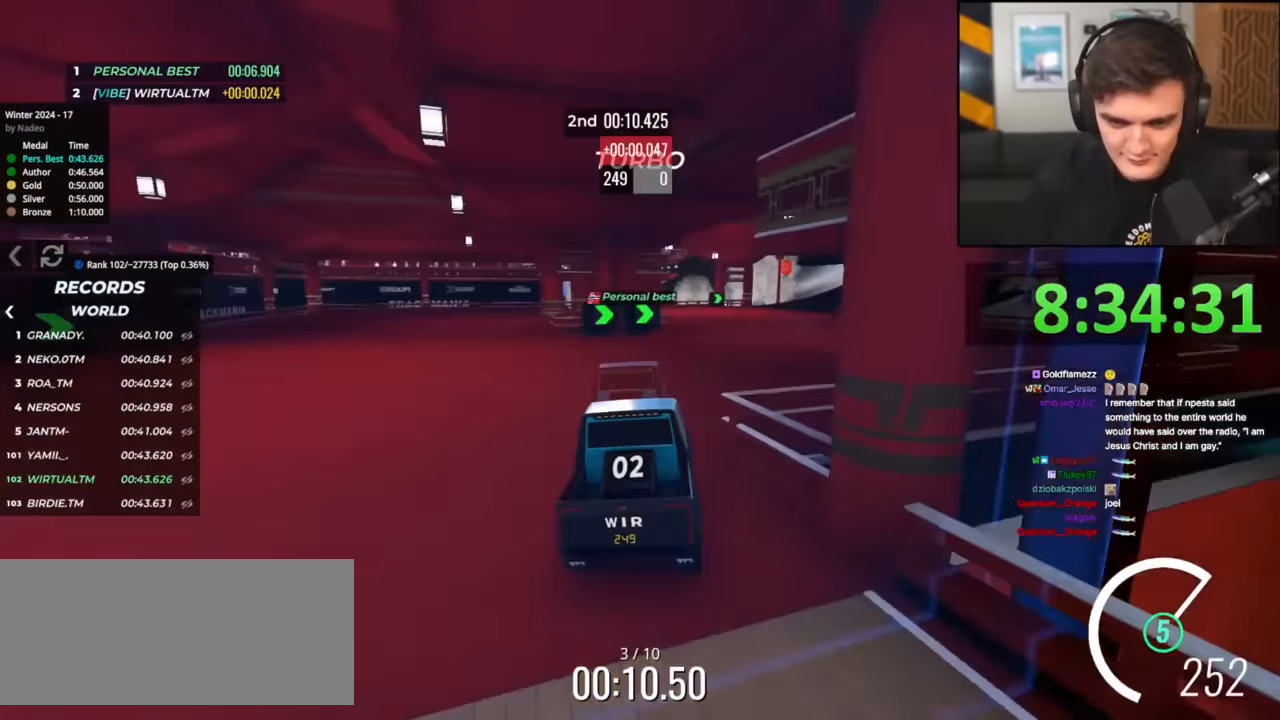
{"keys": ["left", "up"], "events": [[83, "right", "down"], [234, "right", "up"], [500, "left", "down"]]}
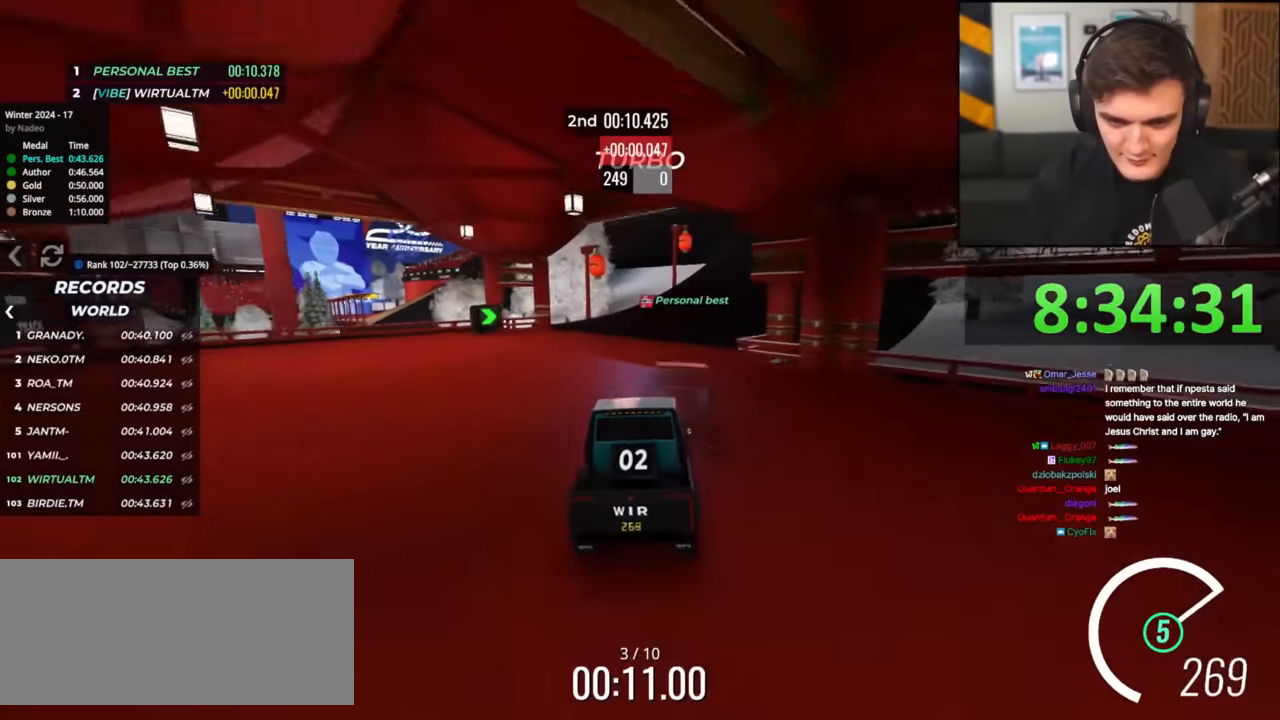
{"keys": ["up"], "events": [[384, "left", "up"]]}
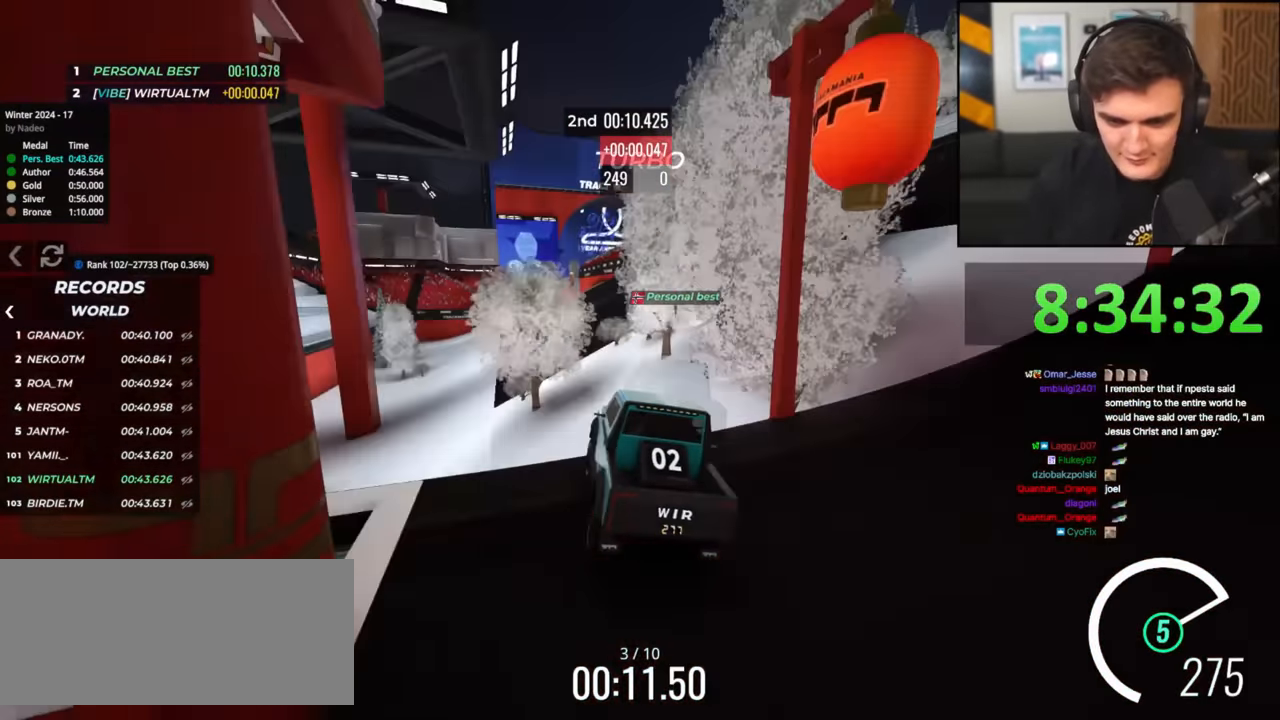
{"keys": ["up"], "events": [[167, "right", "down"], [400, "right", "up"]]}
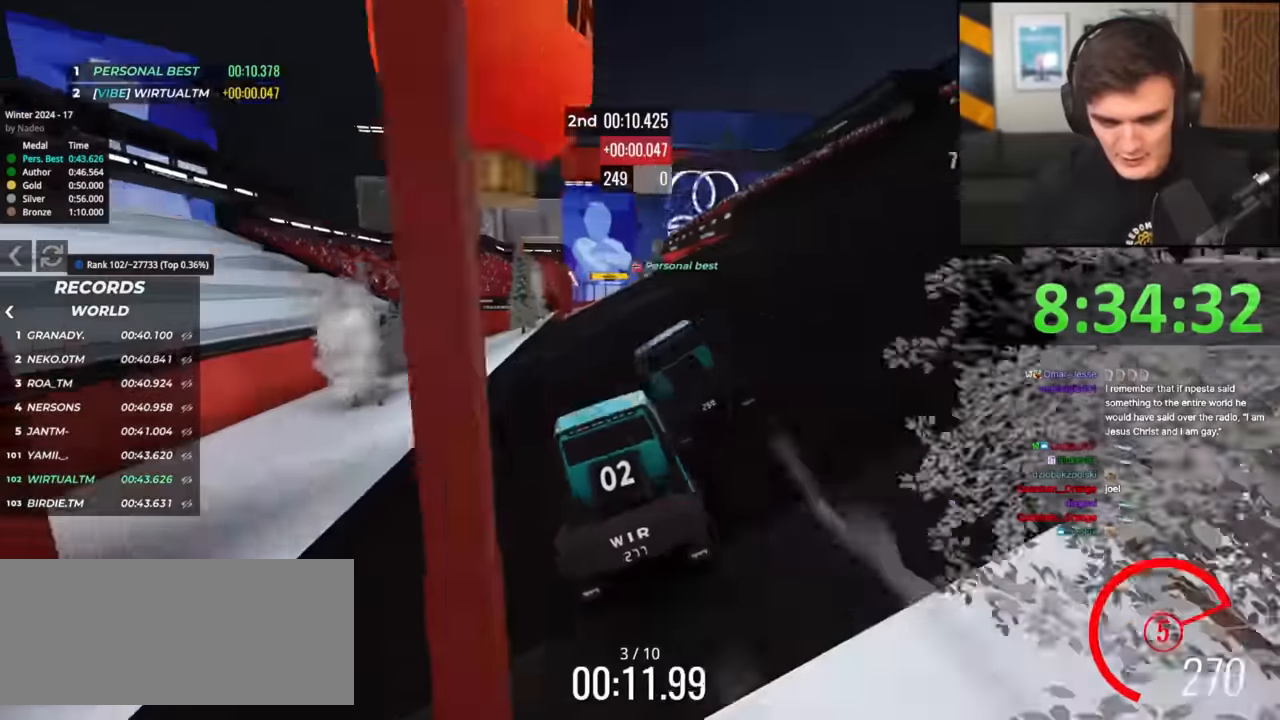
{"keys": ["up"], "events": [[134, "left", "down"], [184, "left", "up"], [368, "right", "down"], [418, "right", "up"]]}
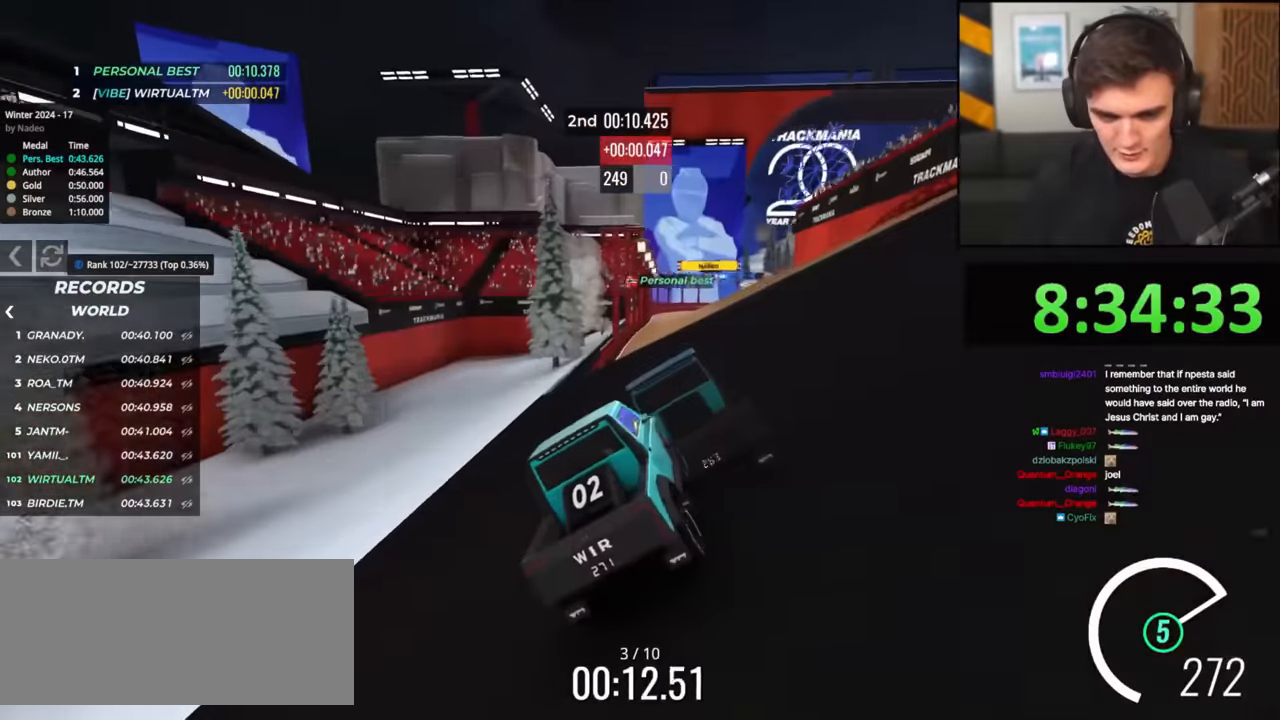
{"keys": ["up"], "events": []}
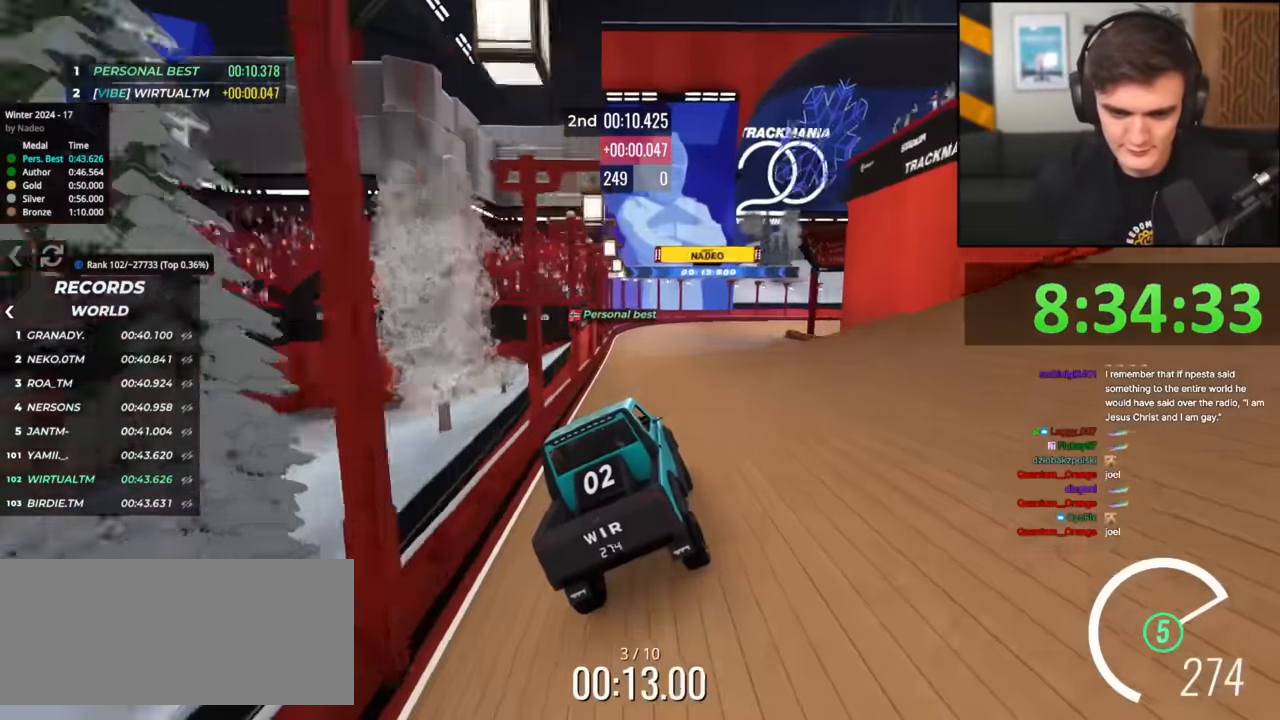
{"keys": ["right", "up"], "events": [[501, "right", "down"]]}
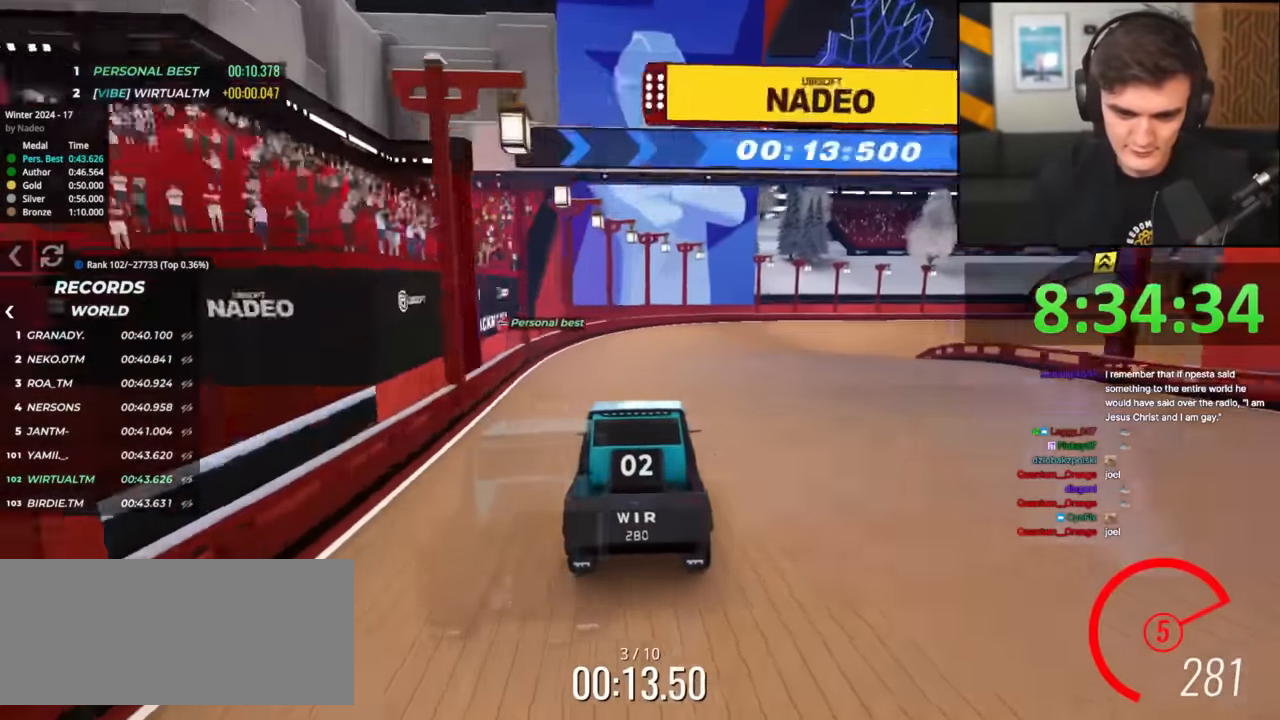
{"keys": ["right", "up"], "events": [[33, "right", "up"], [184, "right", "down"], [267, "right", "up"], [367, "right", "down"]]}
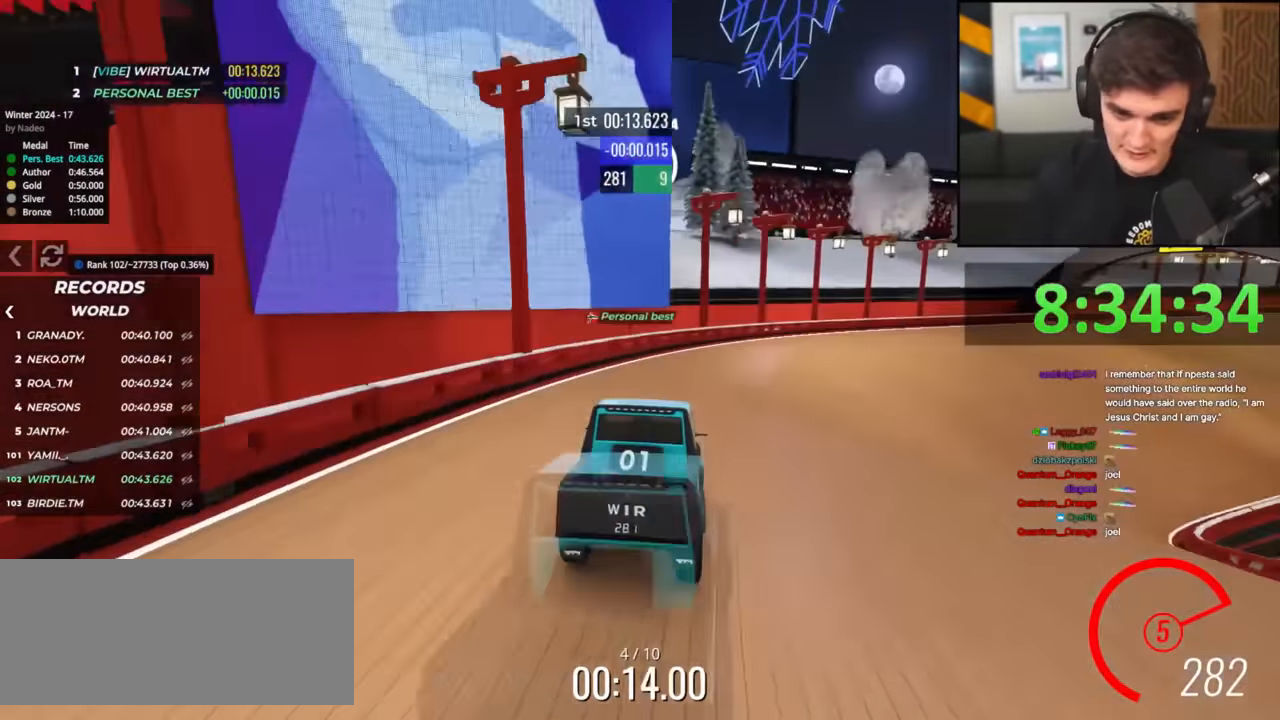
{"keys": ["up"], "events": [[17, "right", "up"], [51, "right", "down"], [434, "right", "up"]]}
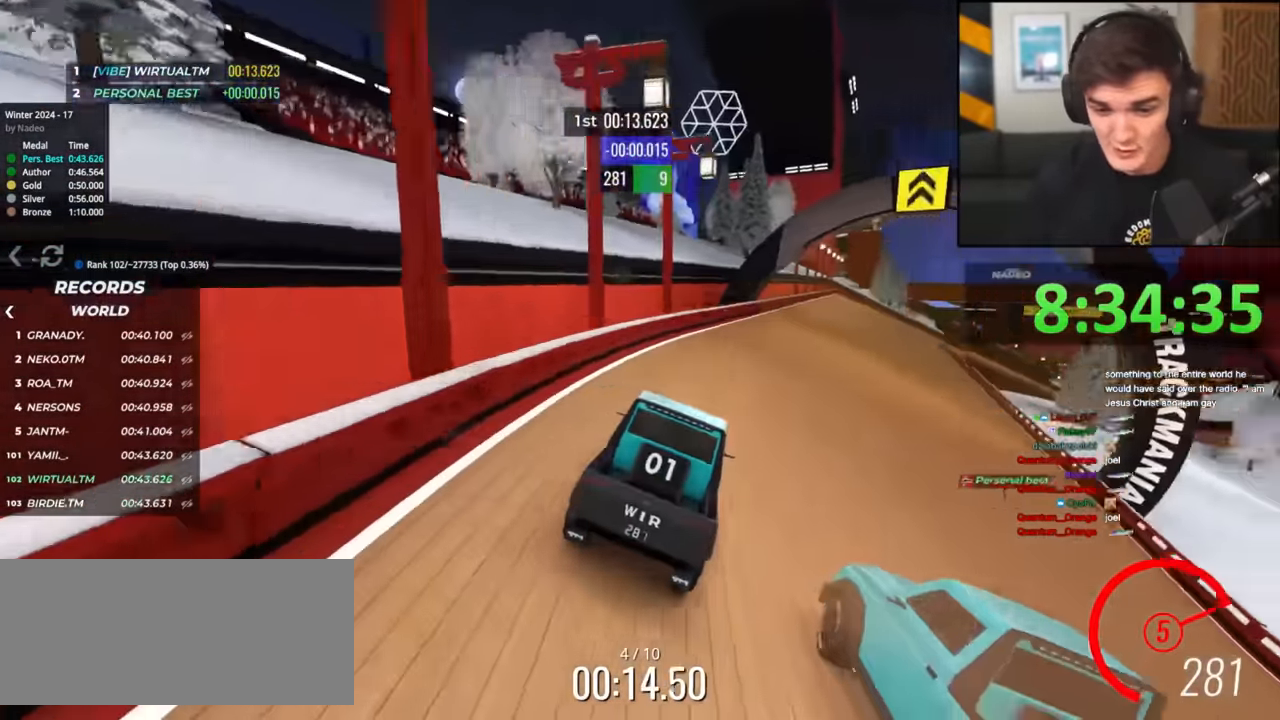
{"keys": ["up"], "events": [[67, "right", "down"], [167, "right", "up"], [350, "right", "down"], [400, "right", "up"]]}
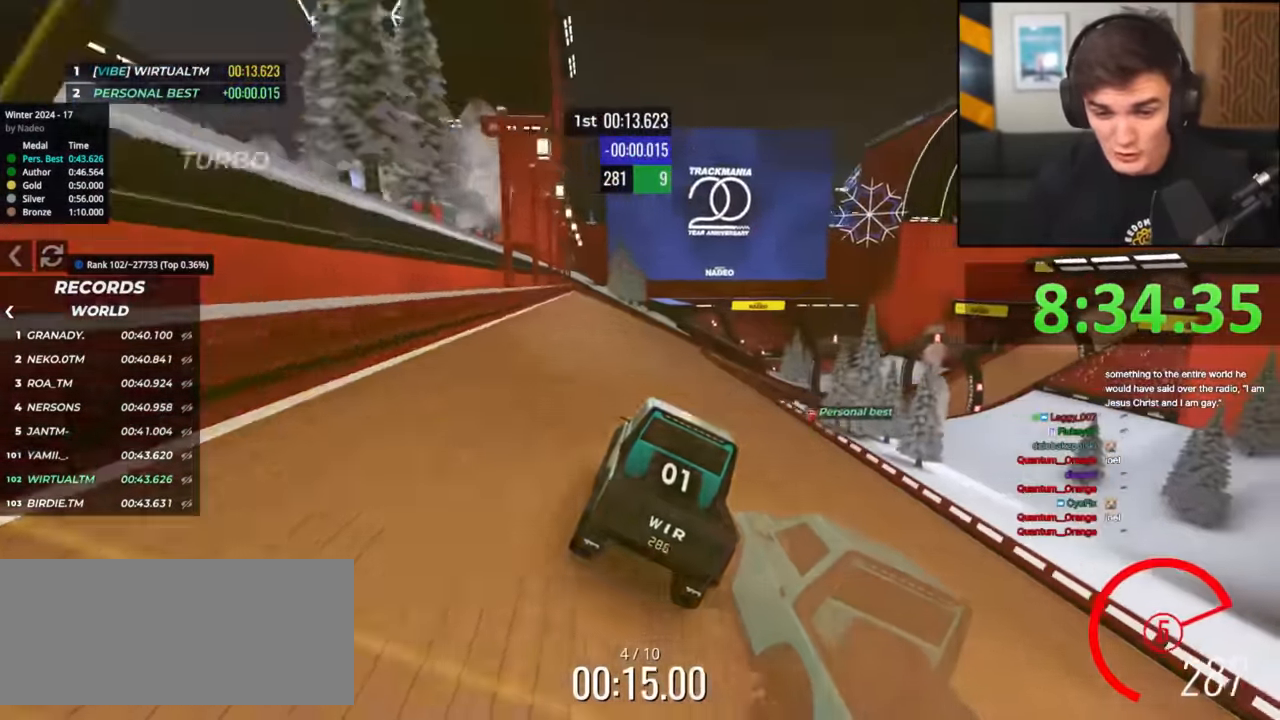
{"keys": ["up"], "events": []}
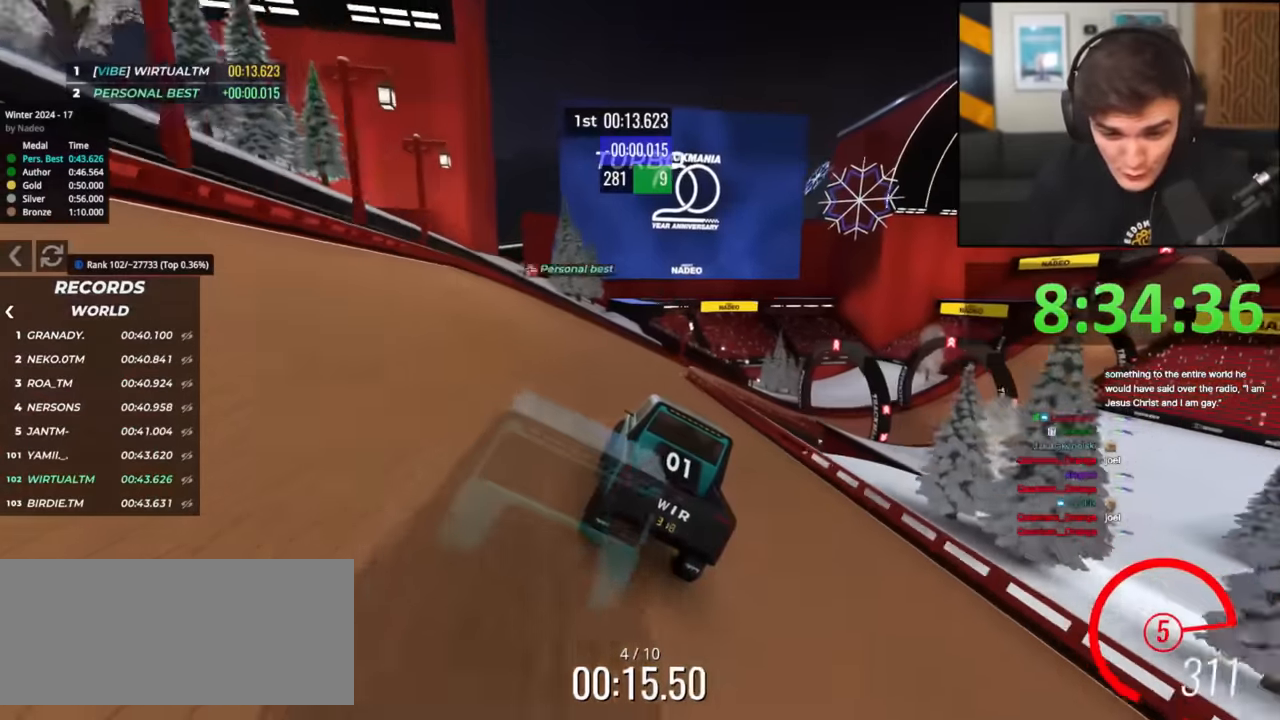
{"keys": ["right", "up"], "events": [[151, "right", "down"], [284, "right", "up"], [334, "right", "down"]]}
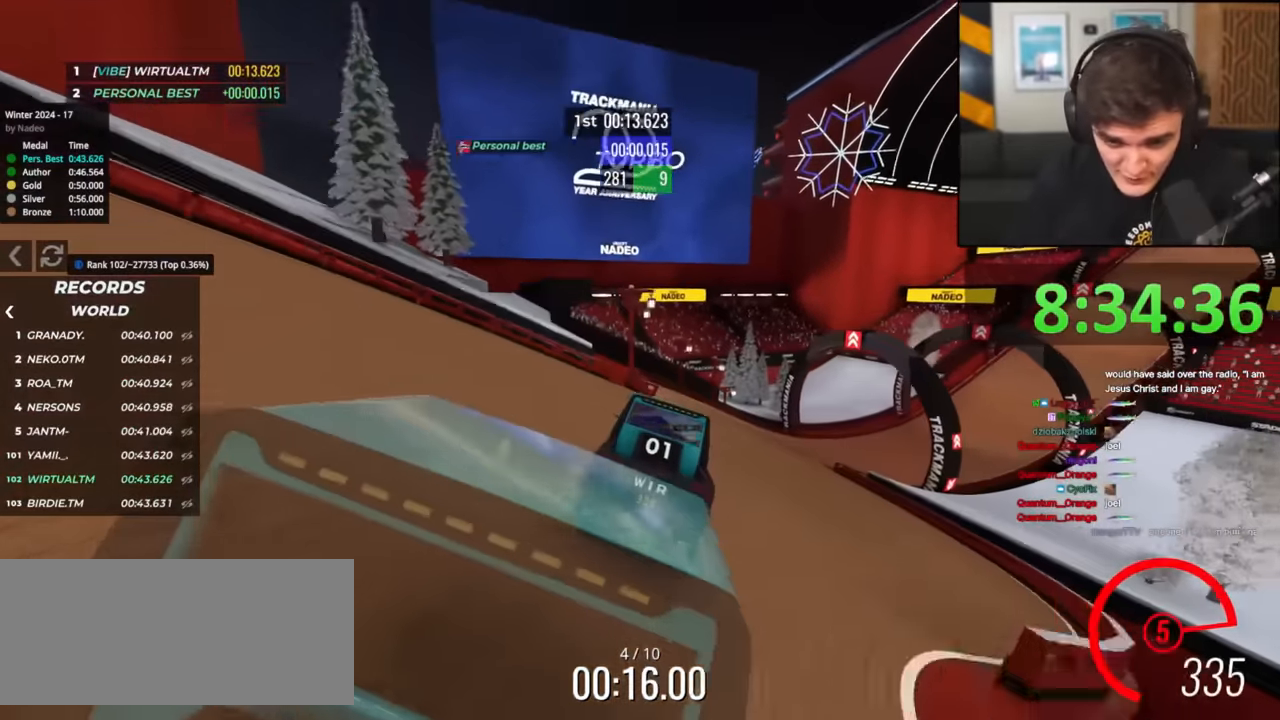
{"keys": ["right", "up"], "events": [[267, "right", "up"], [300, "right", "down"], [400, "right", "up"], [500, "right", "down"]]}
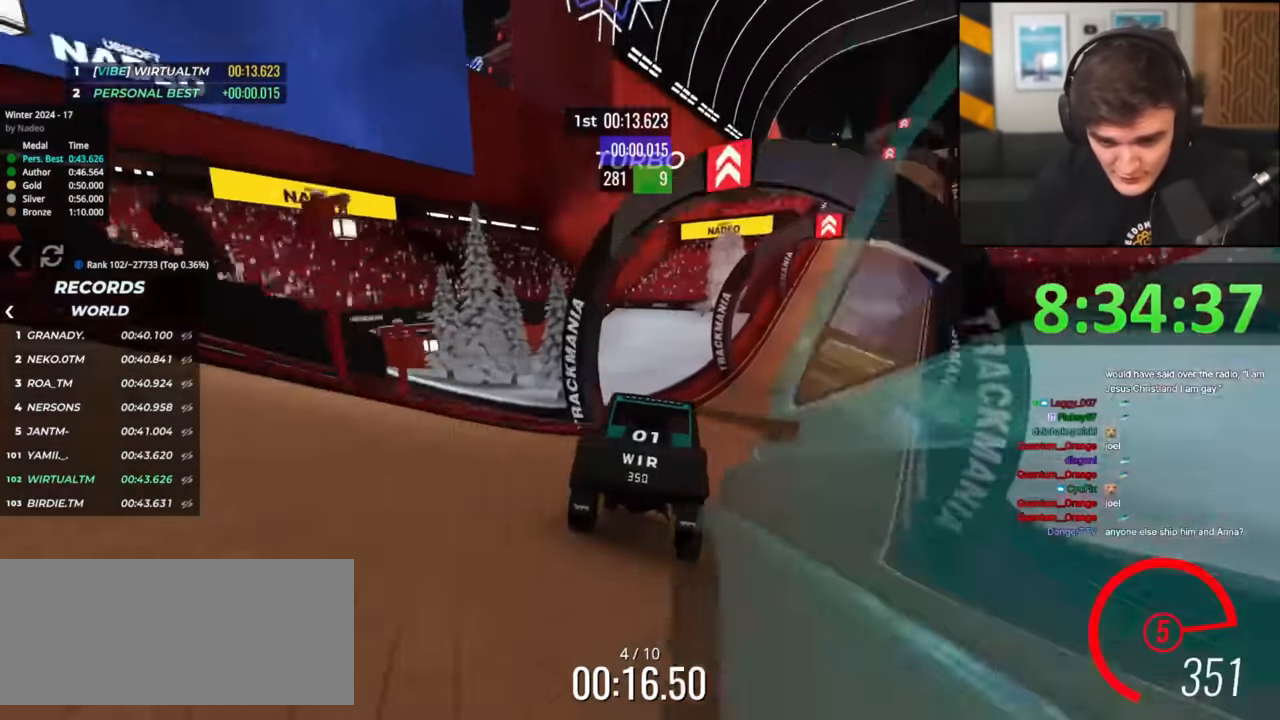
{"keys": ["up"], "events": [[134, "right", "up"], [184, "right", "down"], [317, "right", "up"]]}